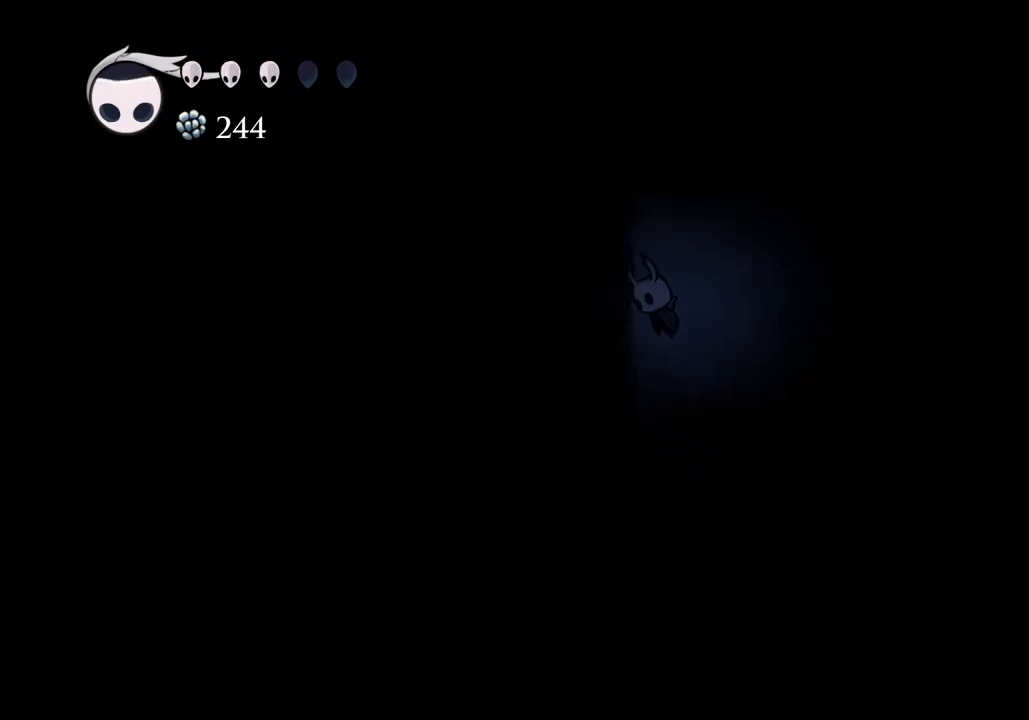
Gameplay with keyboard; each line is a JSON object with the keys held at the frame after it. "events" lists presses ("down") and releases ("up") of "a", "cast", "d", "dash", "dnail", "focus", "inv", "jump", "nail", "s", "sdsh" and "w" between this image and that frame as [ms after this image, input, new state], when the widget could be followed in between. No other keys are recorded. Mouse input is not recorded. Key names are as the overlay labels them; some are game actions (e.g. jump) rather than physical keys.
{"keys": [], "events": [[67, "jump", "up"], [167, "jump", "down"], [233, "a", "up"], [233, "d", "down"], [300, "d", "up"], [467, "jump", "up"]]}
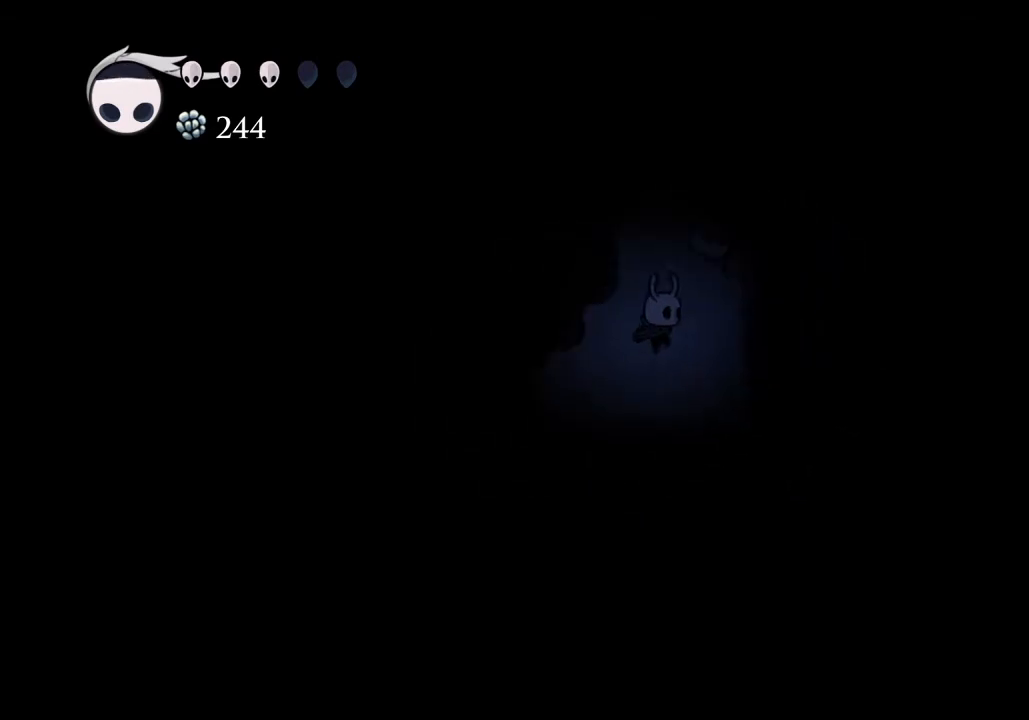
{"keys": ["a"], "events": [[67, "jump", "down"], [300, "a", "down"], [467, "jump", "up"]]}
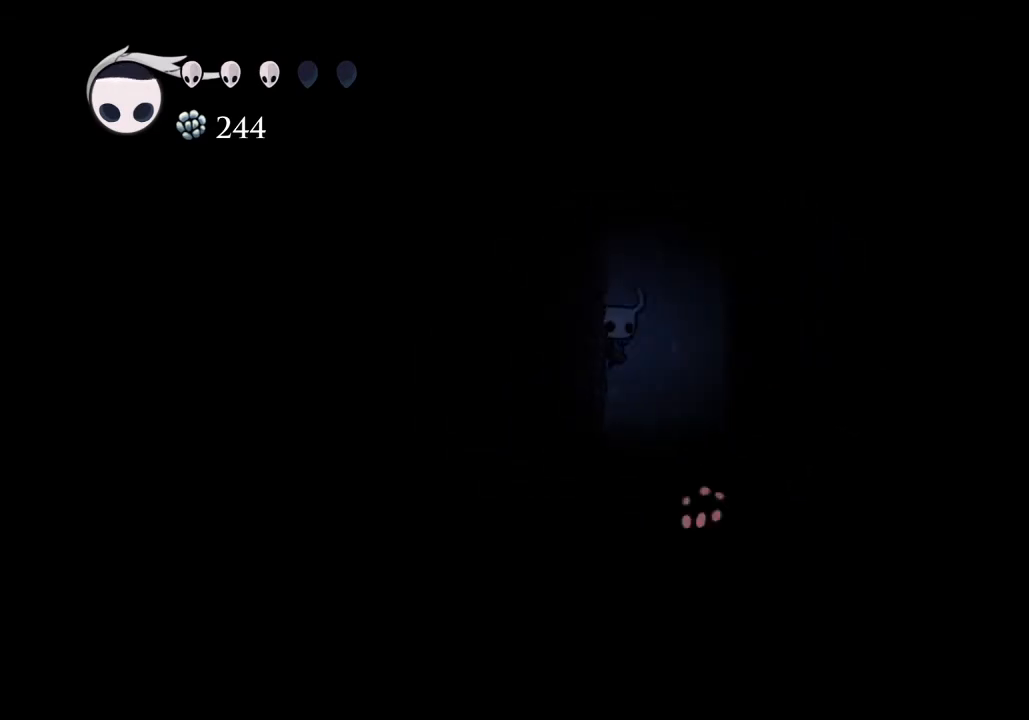
{"keys": ["a", "jump"], "events": [[33, "jump", "down"], [333, "jump", "up"], [400, "jump", "down"]]}
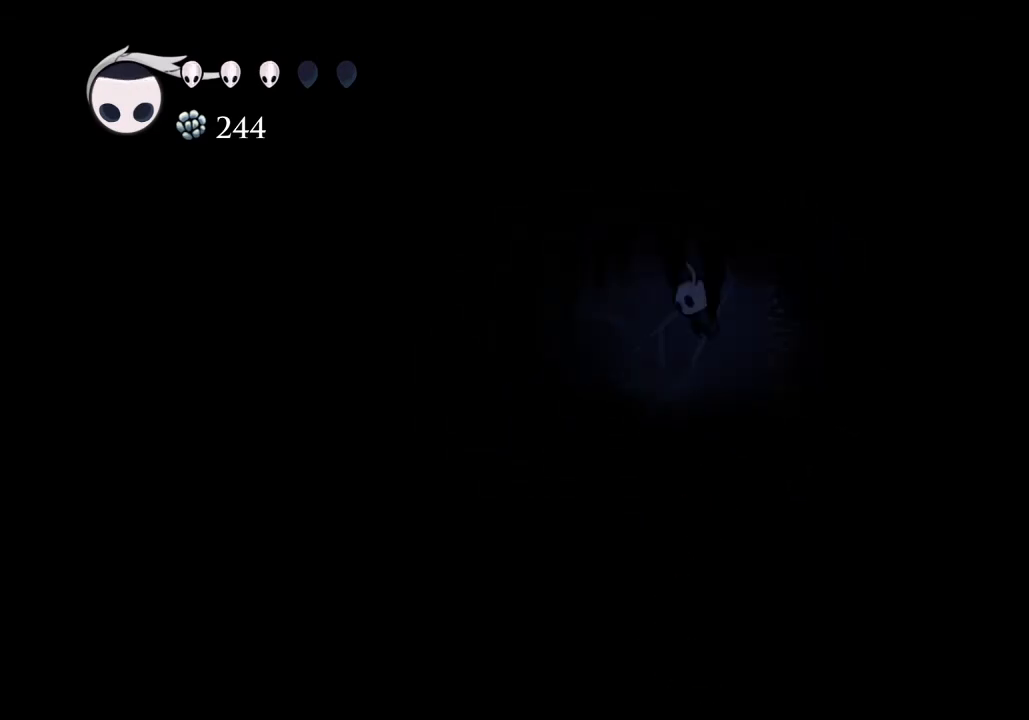
{"keys": ["a"], "events": [[33, "dash", "down"], [67, "jump", "up"], [133, "dash", "up"]]}
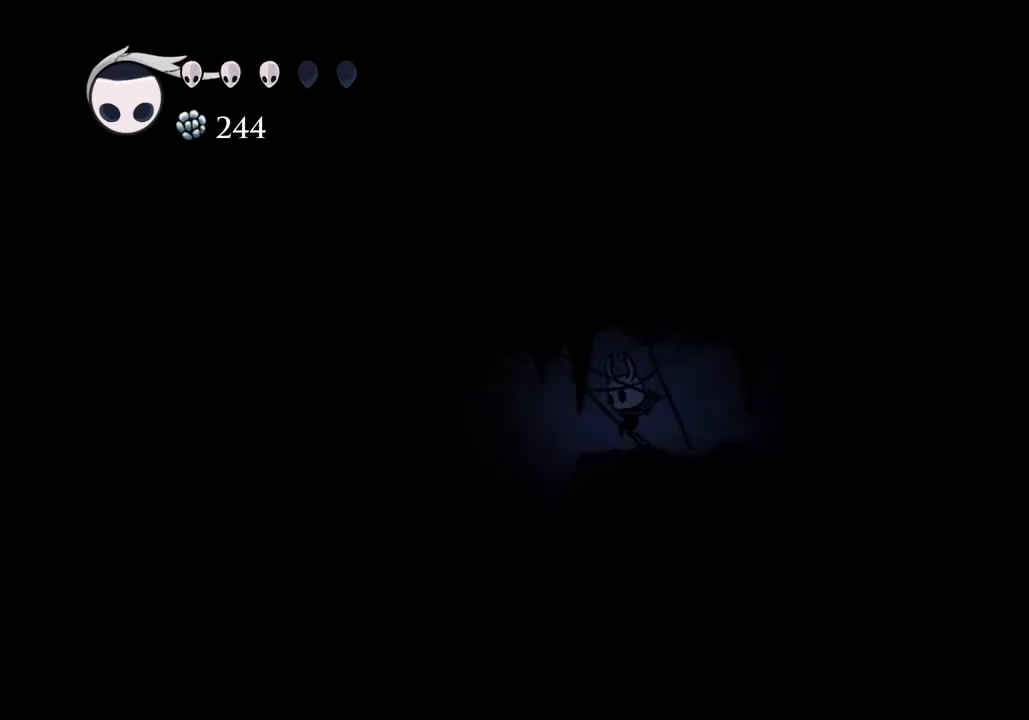
{"keys": [], "events": [[333, "a", "up"]]}
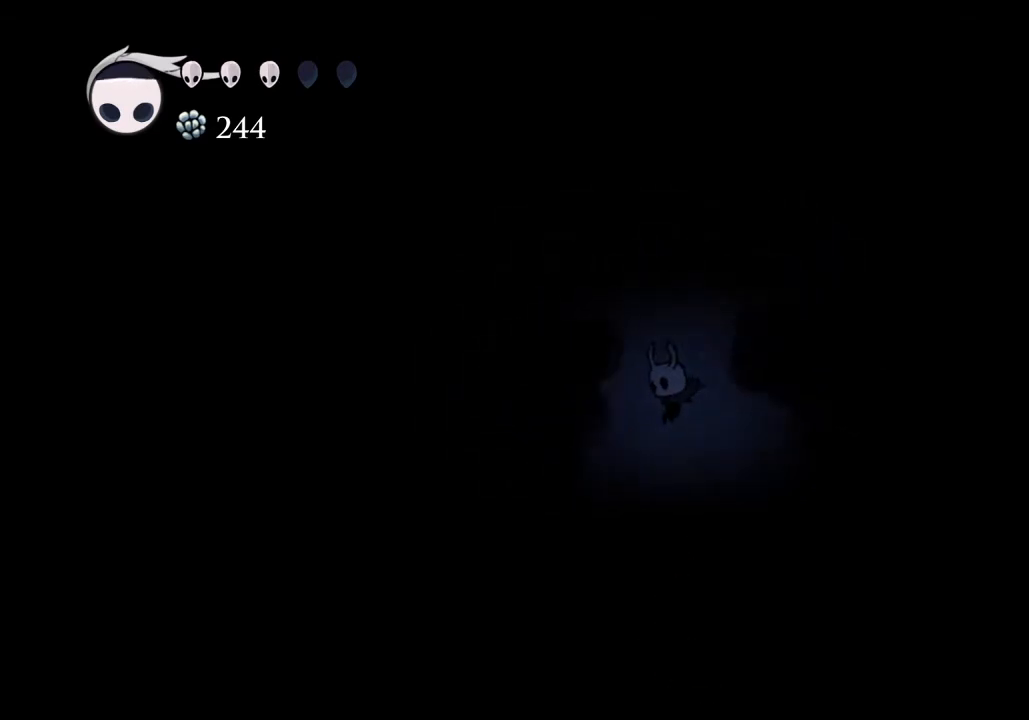
{"keys": [], "events": [[67, "d", "down"], [200, "d", "up"]]}
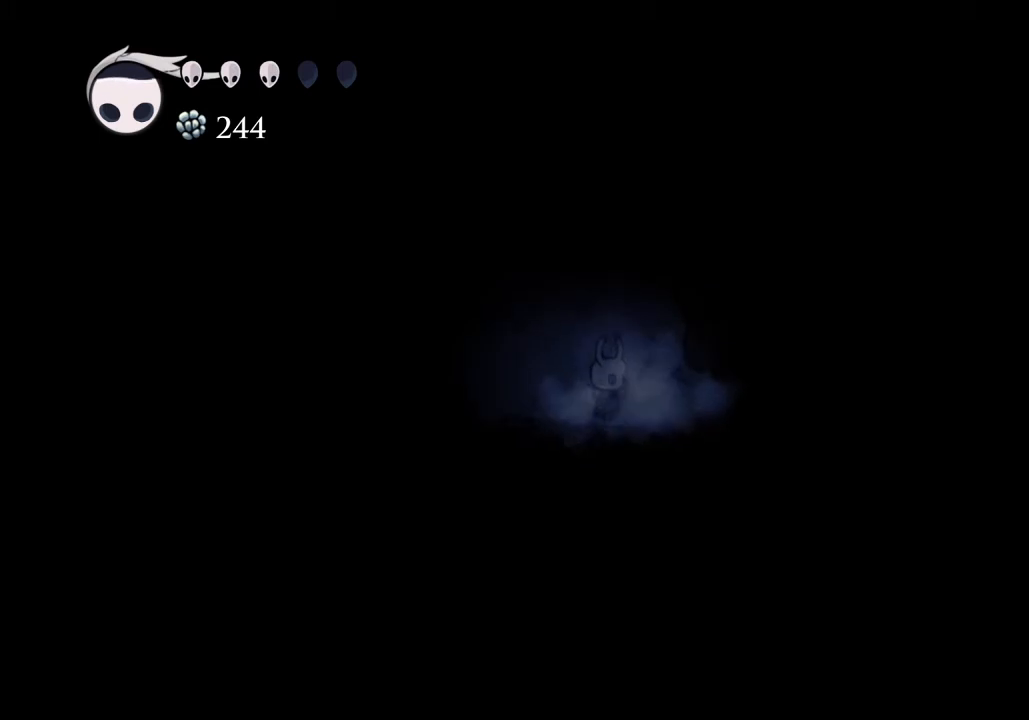
{"keys": ["d"], "events": [[467, "d", "down"]]}
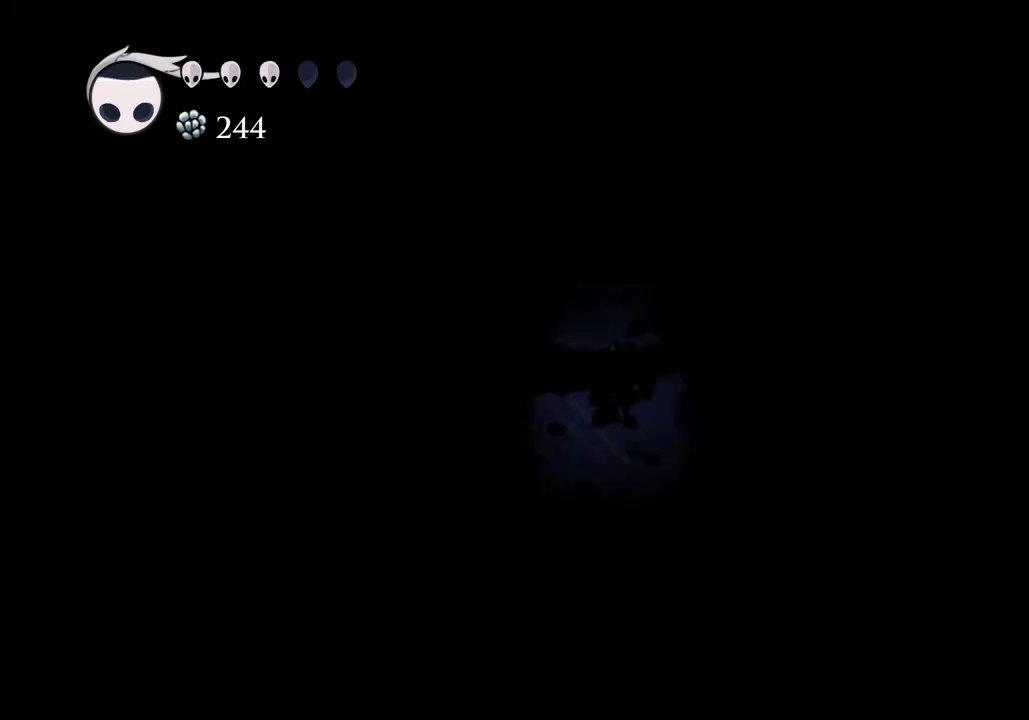
{"keys": ["d"], "events": [[67, "dash", "down"], [133, "dash", "up"]]}
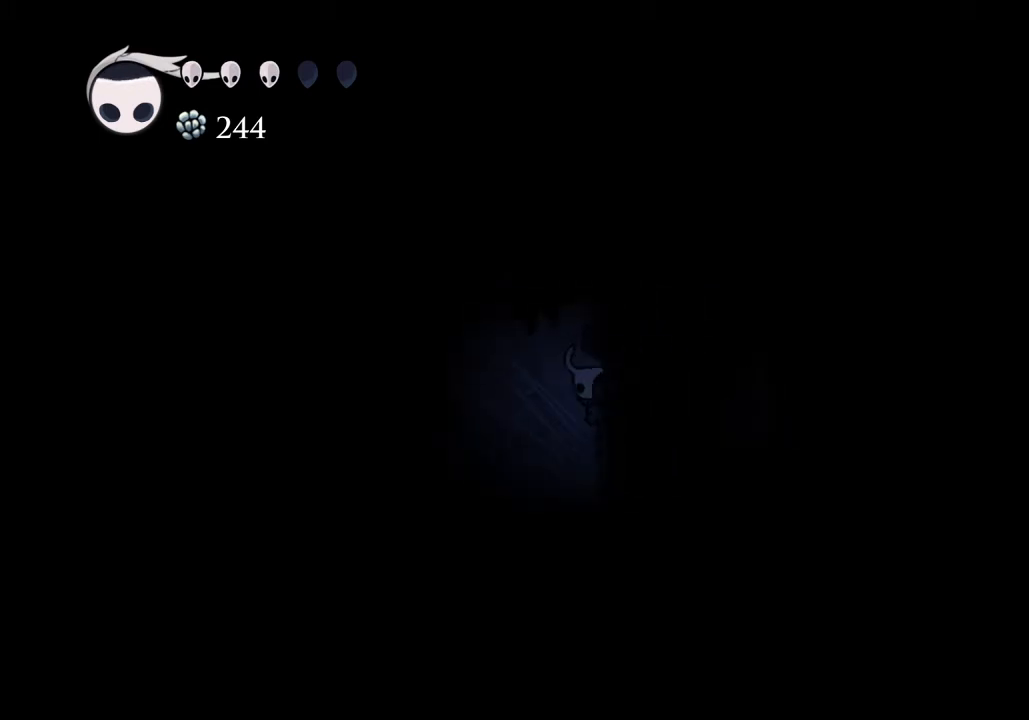
{"keys": ["sdsh"], "events": [[100, "sdsh", "down"], [167, "d", "up"]]}
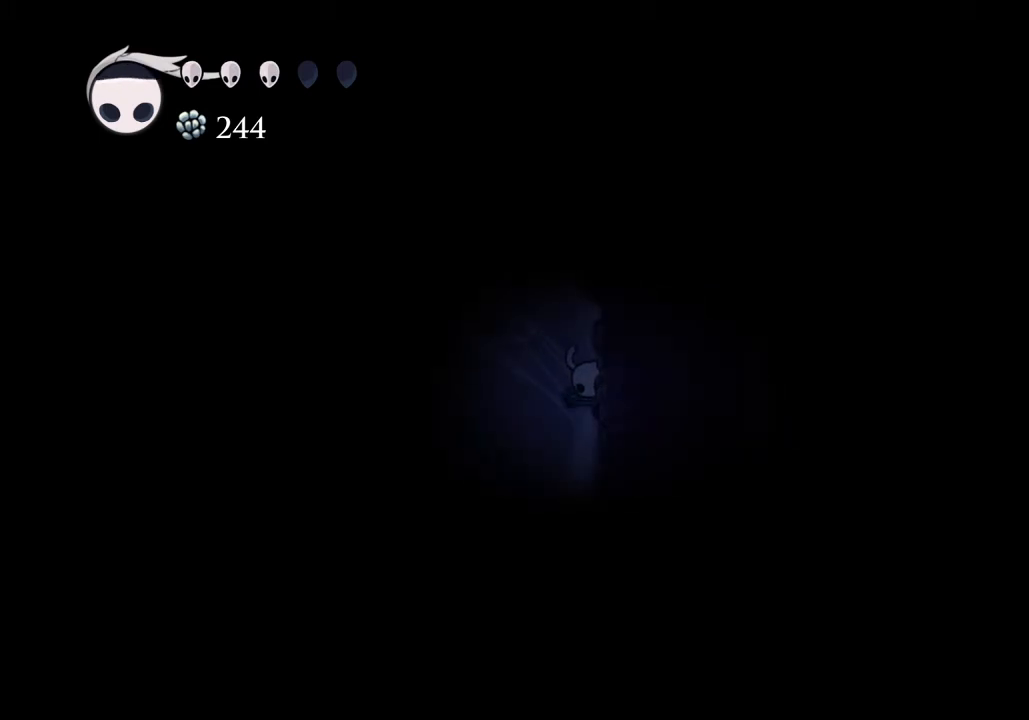
{"keys": [], "events": [[500, "sdsh", "up"]]}
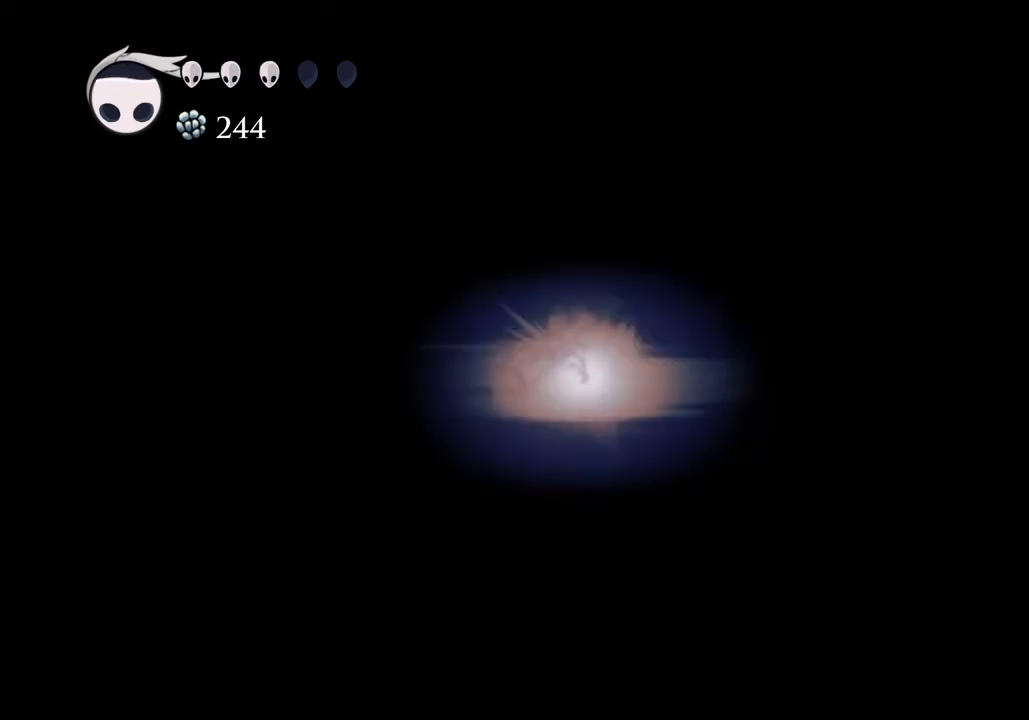
{"keys": [], "events": []}
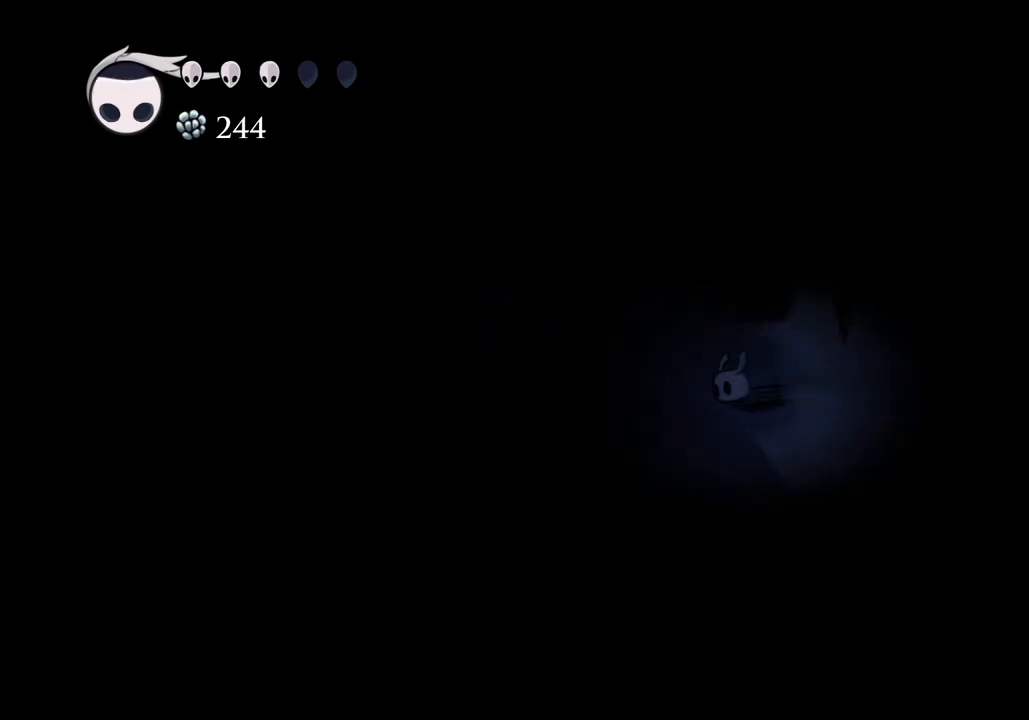
{"keys": [], "events": []}
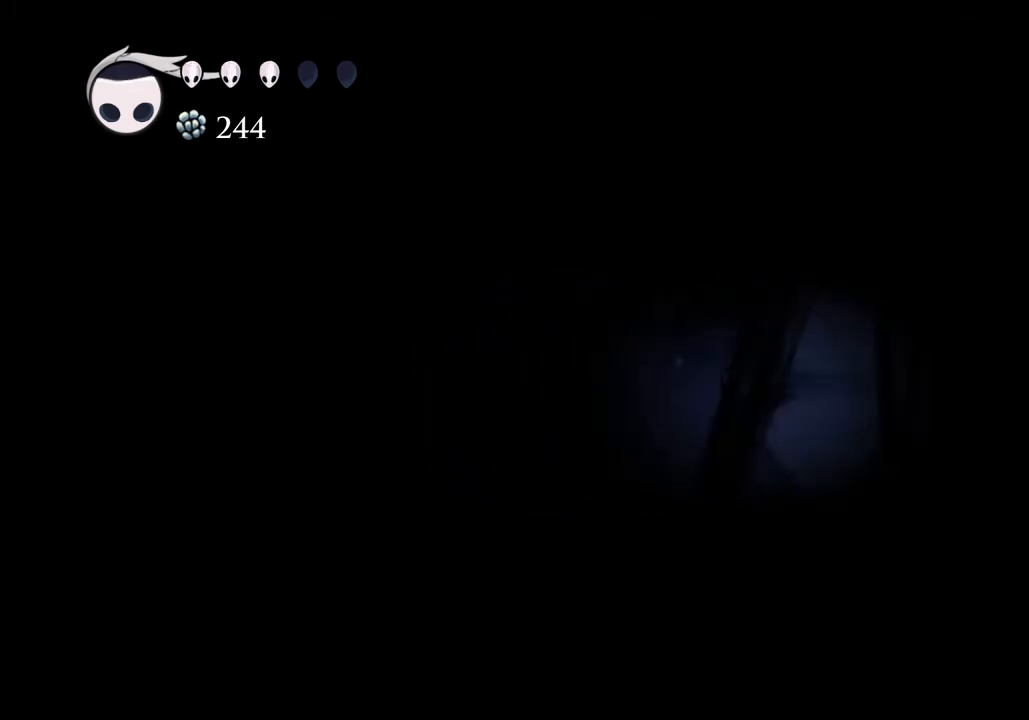
{"keys": [], "events": []}
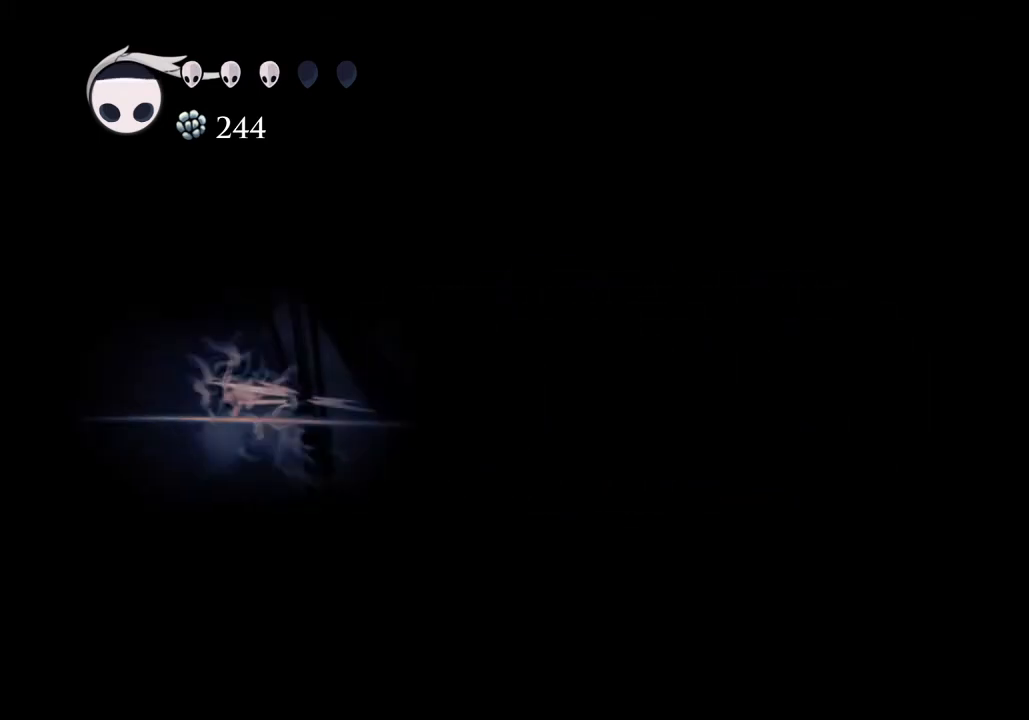
{"keys": [], "events": []}
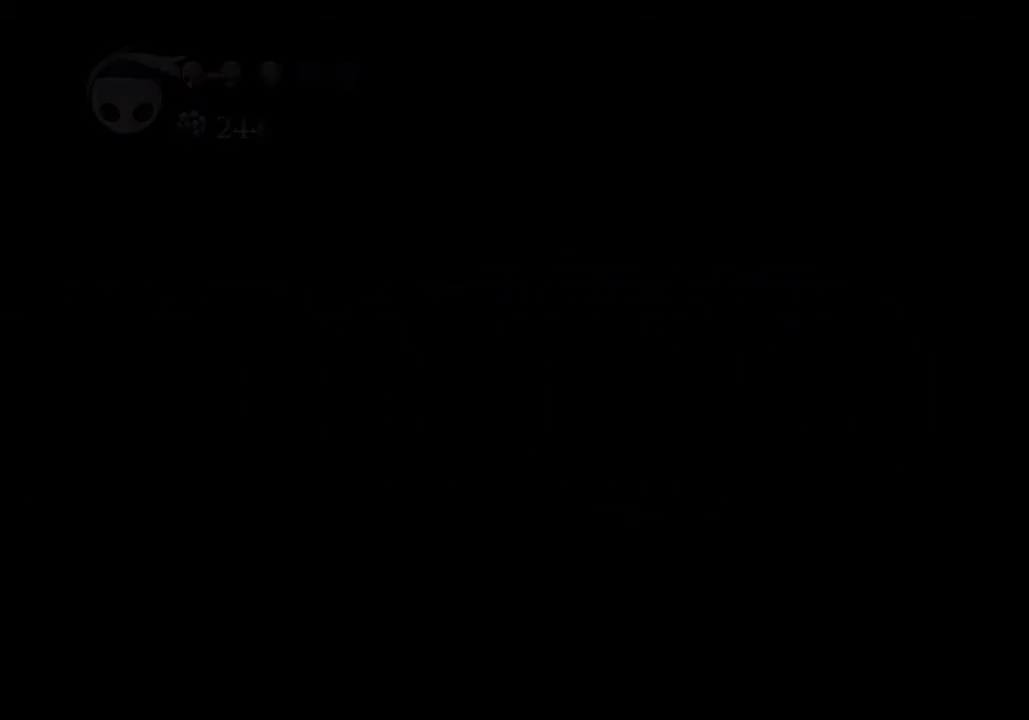
{"keys": [], "events": []}
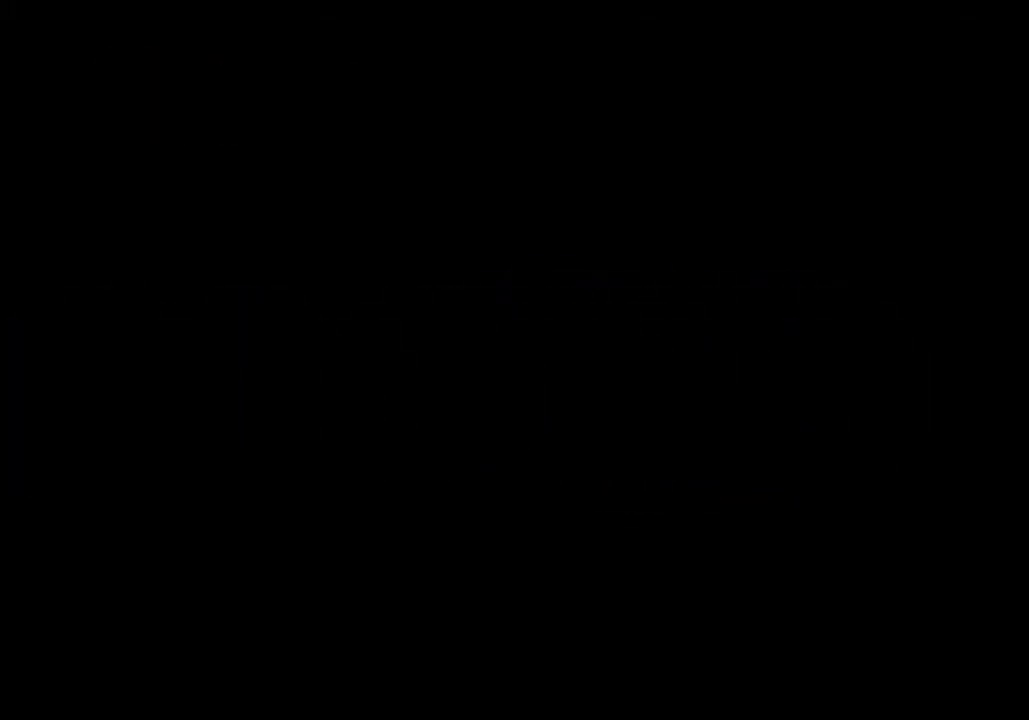
{"keys": [], "events": []}
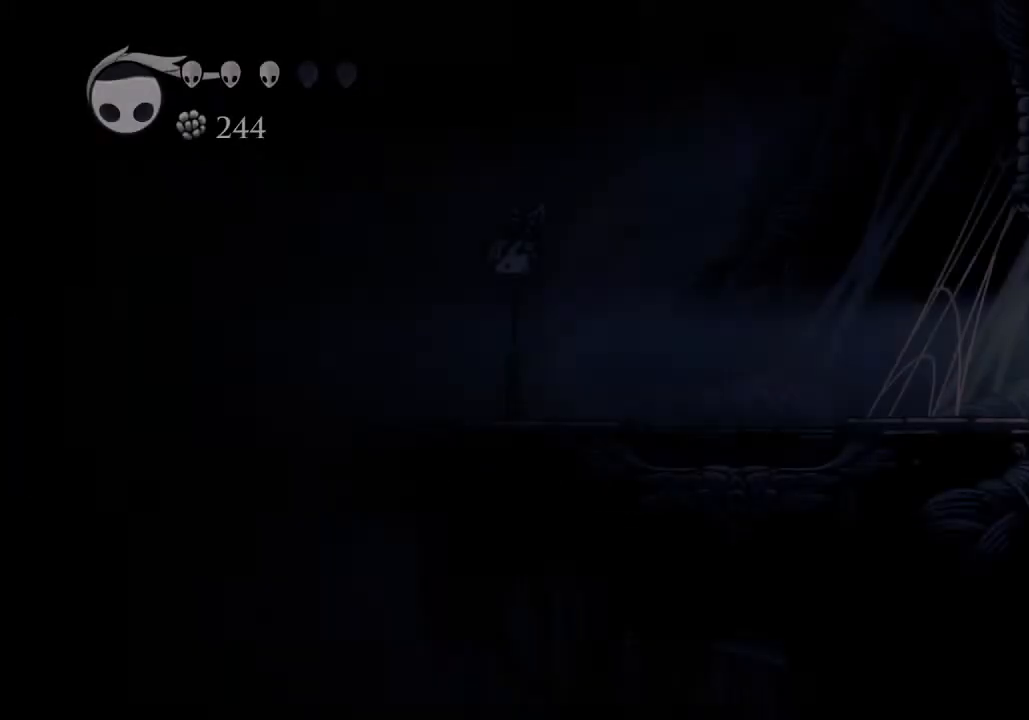
{"keys": [], "events": []}
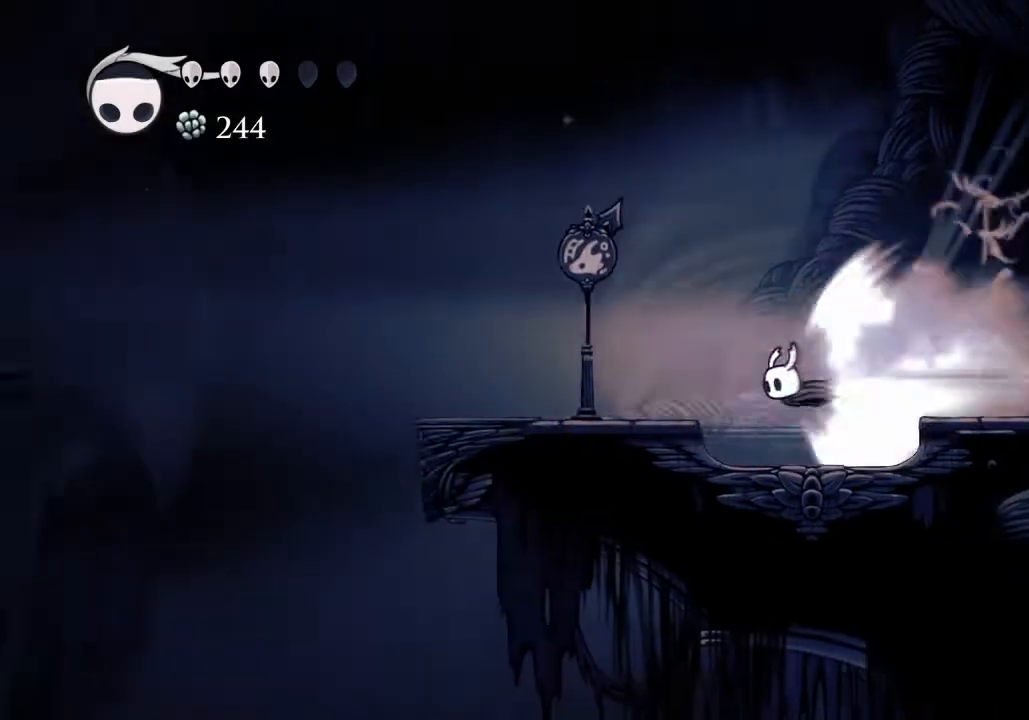
{"keys": [], "events": [[33, "jump", "down"], [100, "jump", "up"]]}
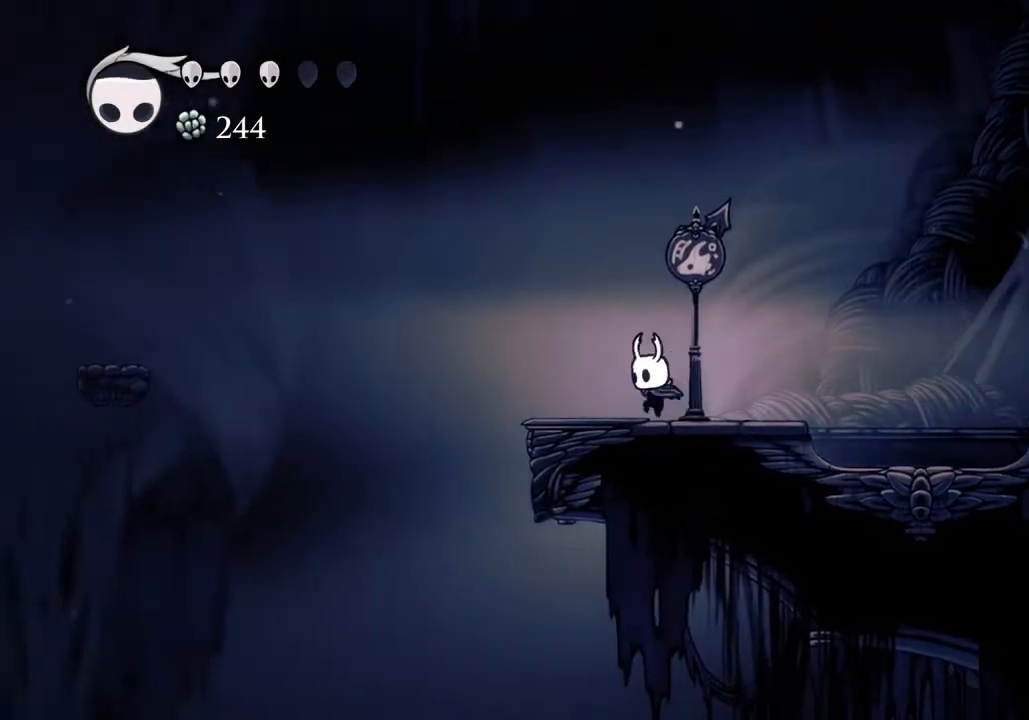
{"keys": ["a"], "events": [[133, "a", "down"], [167, "jump", "down"], [500, "jump", "up"]]}
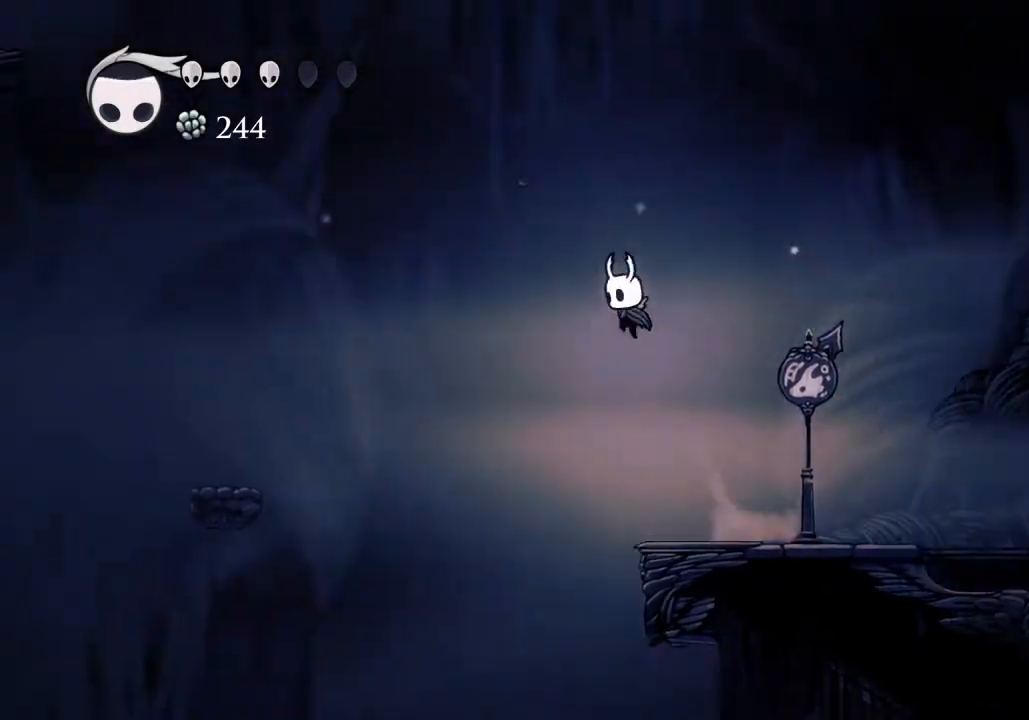
{"keys": ["a"], "events": [[100, "dash", "down"], [200, "dash", "up"]]}
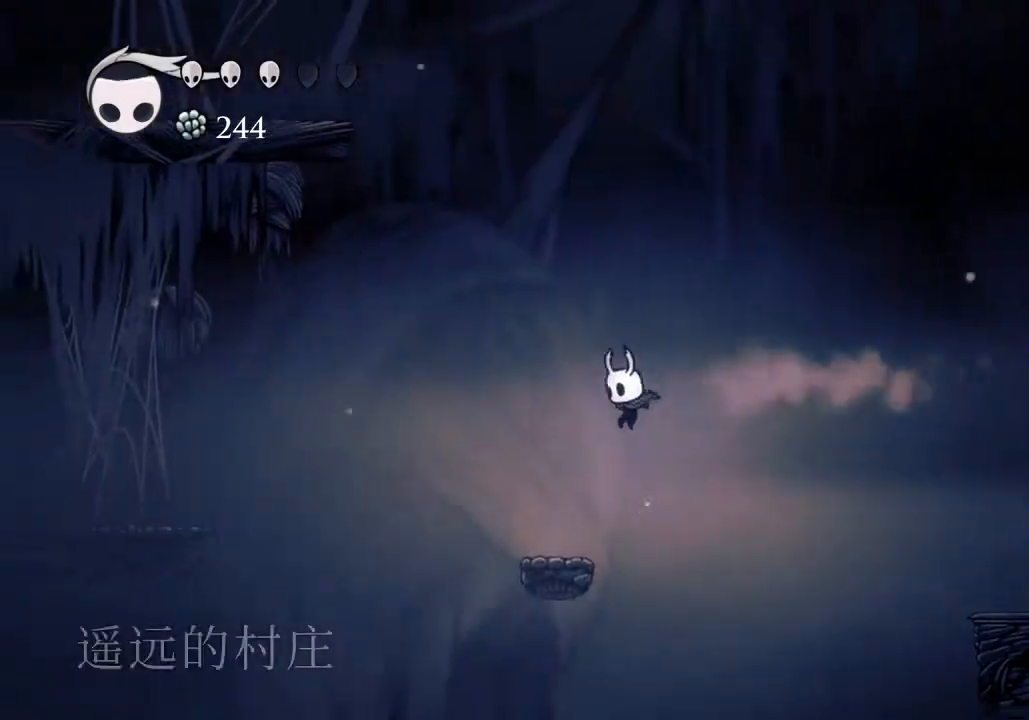
{"keys": ["jump"], "events": [[267, "jump", "down"], [500, "a", "up"]]}
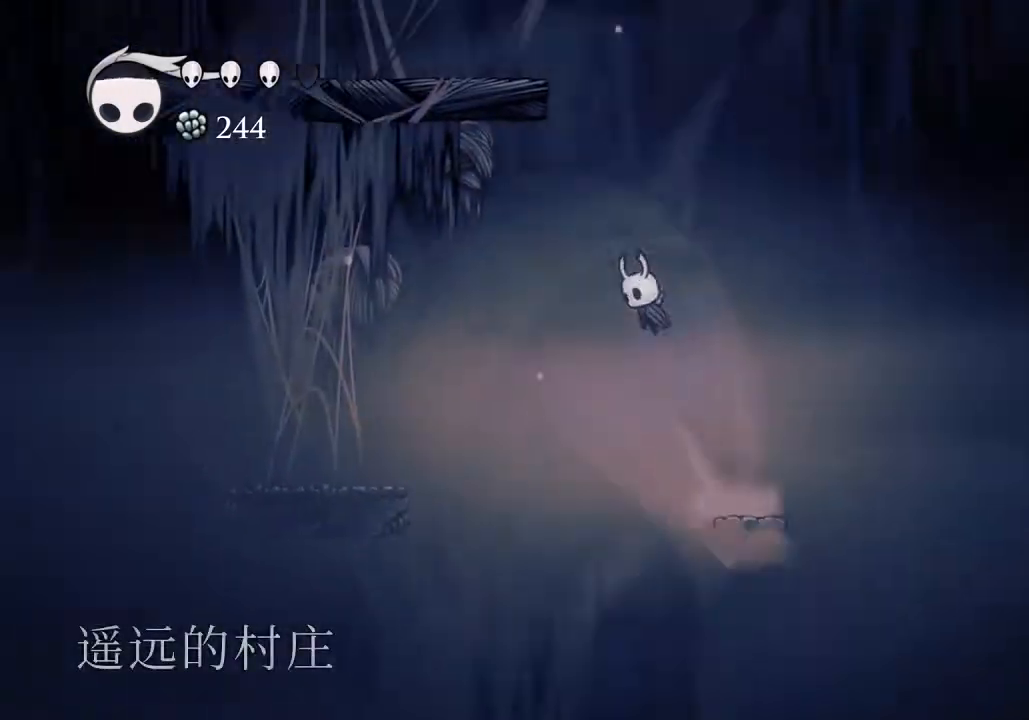
{"keys": ["a", "jump"], "events": [[167, "jump", "up"], [233, "jump", "down"], [400, "a", "down"]]}
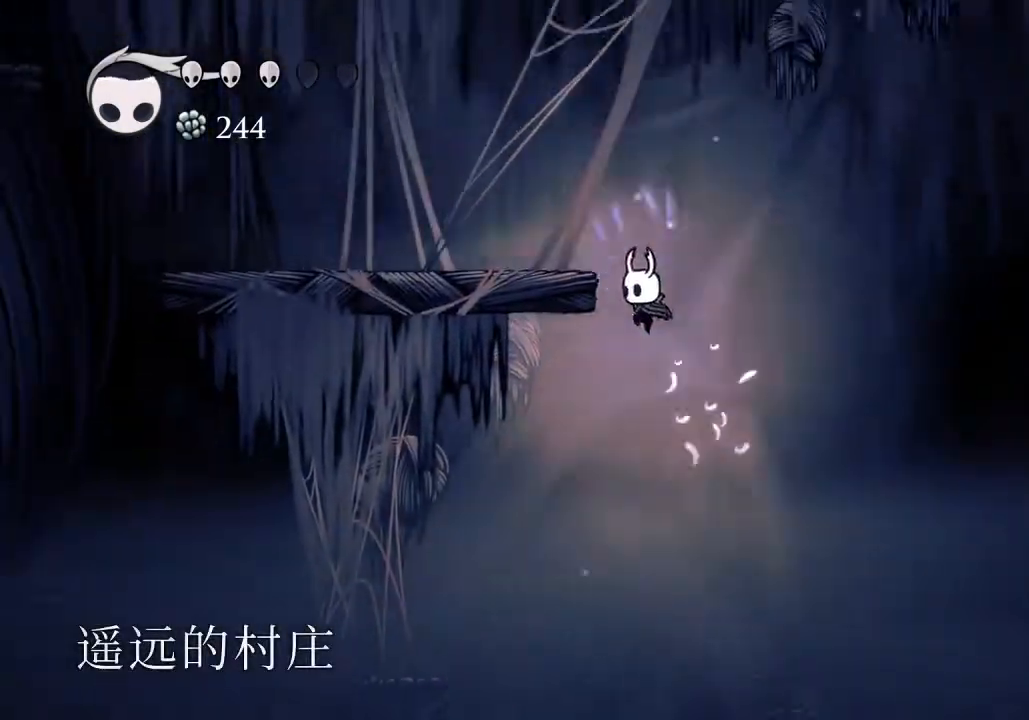
{"keys": ["a", "jump"], "events": [[200, "jump", "up"], [233, "jump", "down"]]}
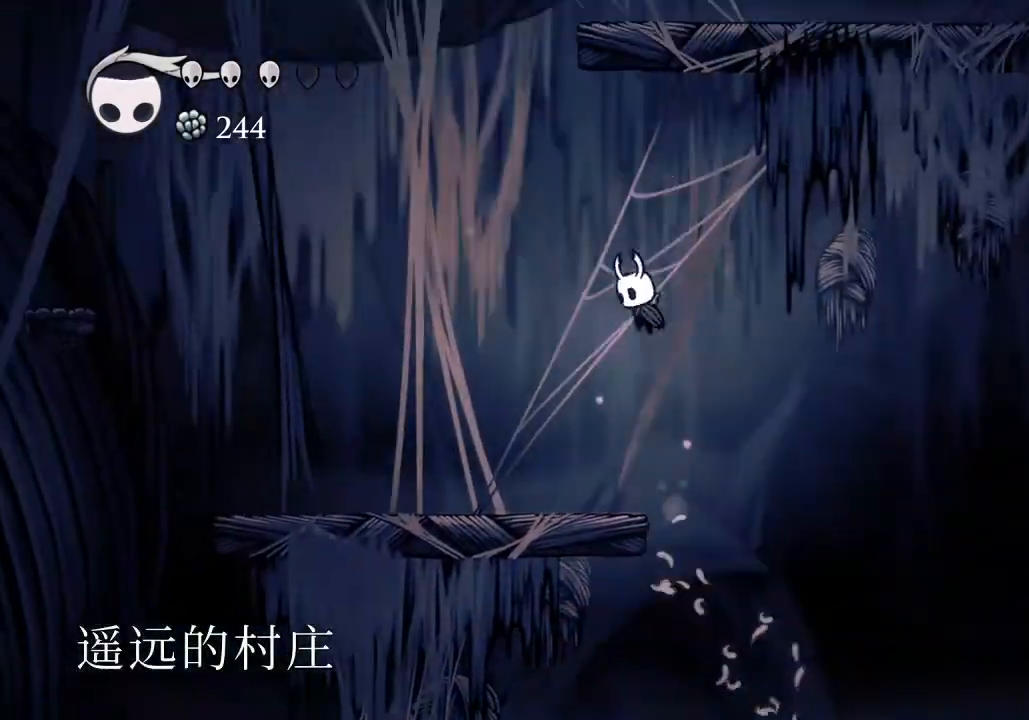
{"keys": ["d", "jump"], "events": [[167, "jump", "up"], [200, "jump", "down"], [400, "a", "up"], [500, "d", "down"]]}
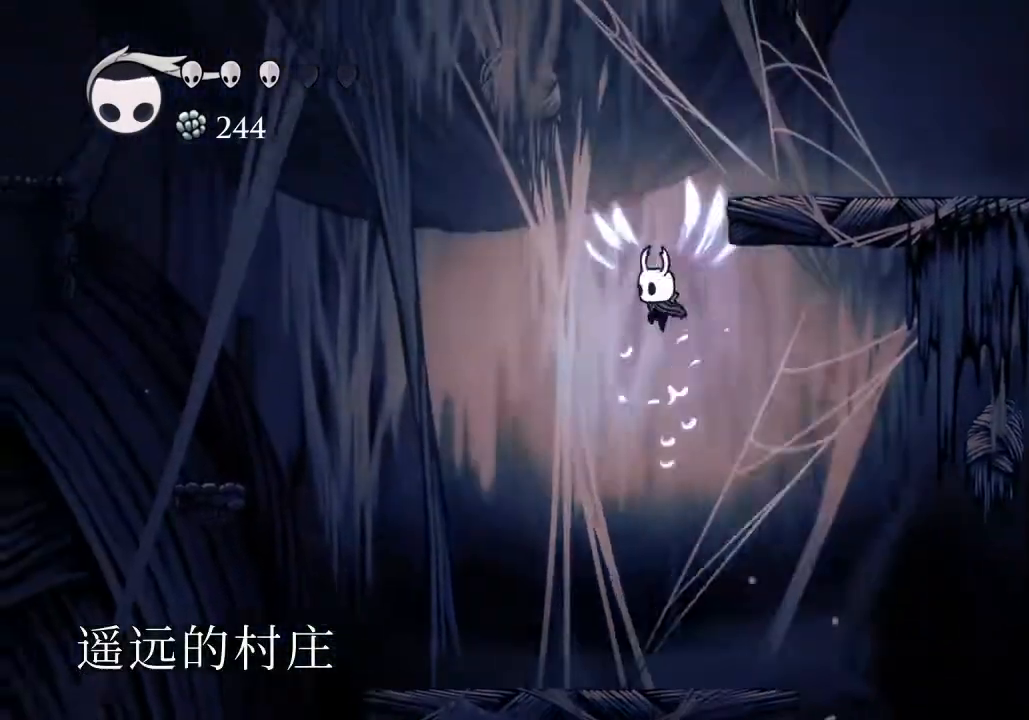
{"keys": ["d", "jump"], "events": [[267, "jump", "up"], [300, "jump", "down"]]}
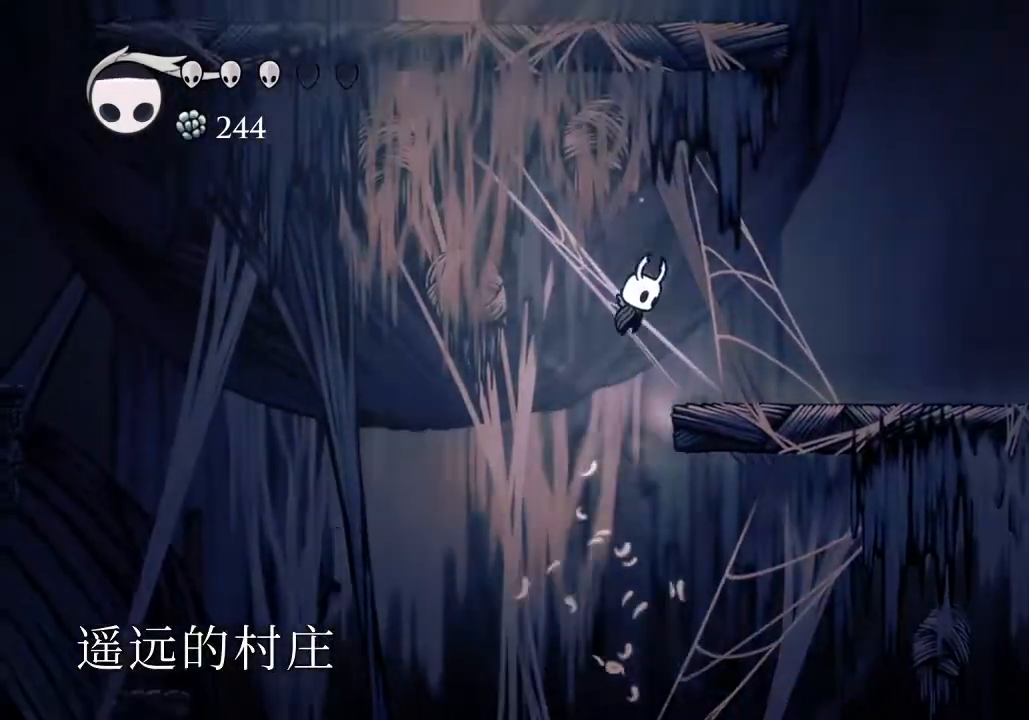
{"keys": ["d", "jump"], "events": [[300, "jump", "up"], [333, "jump", "down"]]}
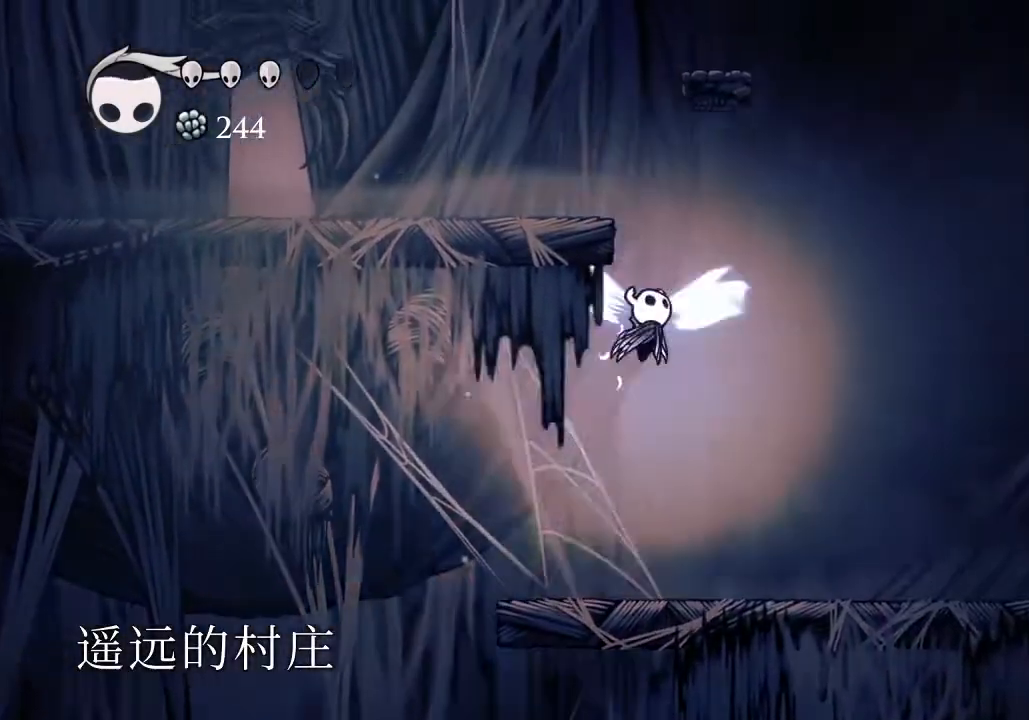
{"keys": ["a", "dash", "jump"], "events": [[100, "a", "down"], [100, "d", "up"], [500, "dash", "down"]]}
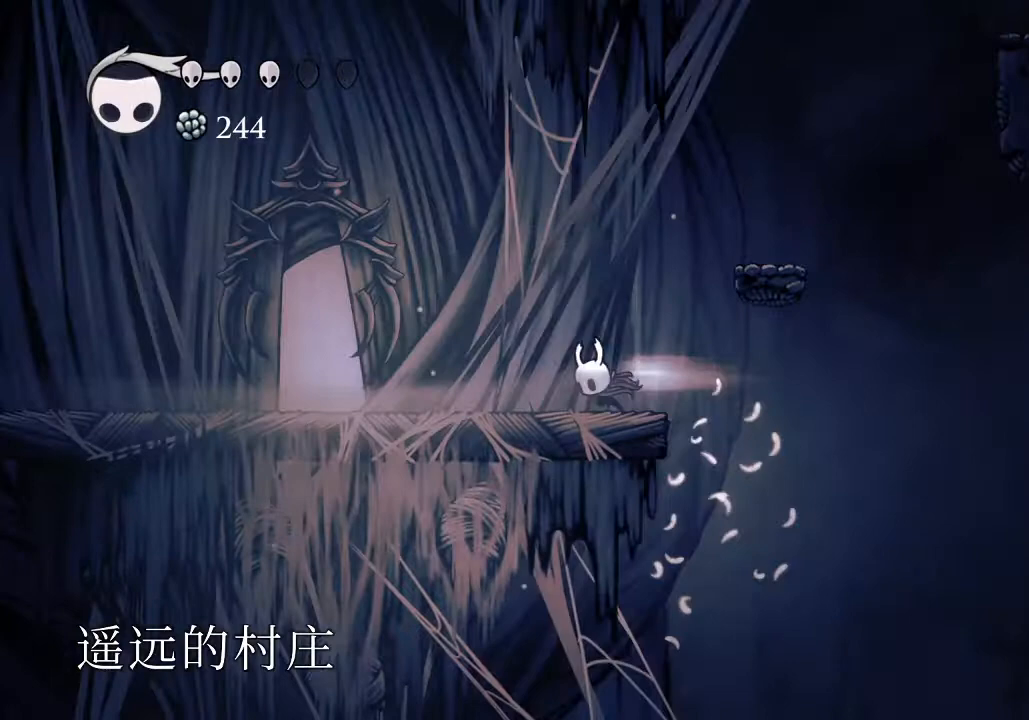
{"keys": ["w"], "events": [[33, "jump", "up"], [67, "dash", "up"], [400, "a", "up"], [400, "w", "down"]]}
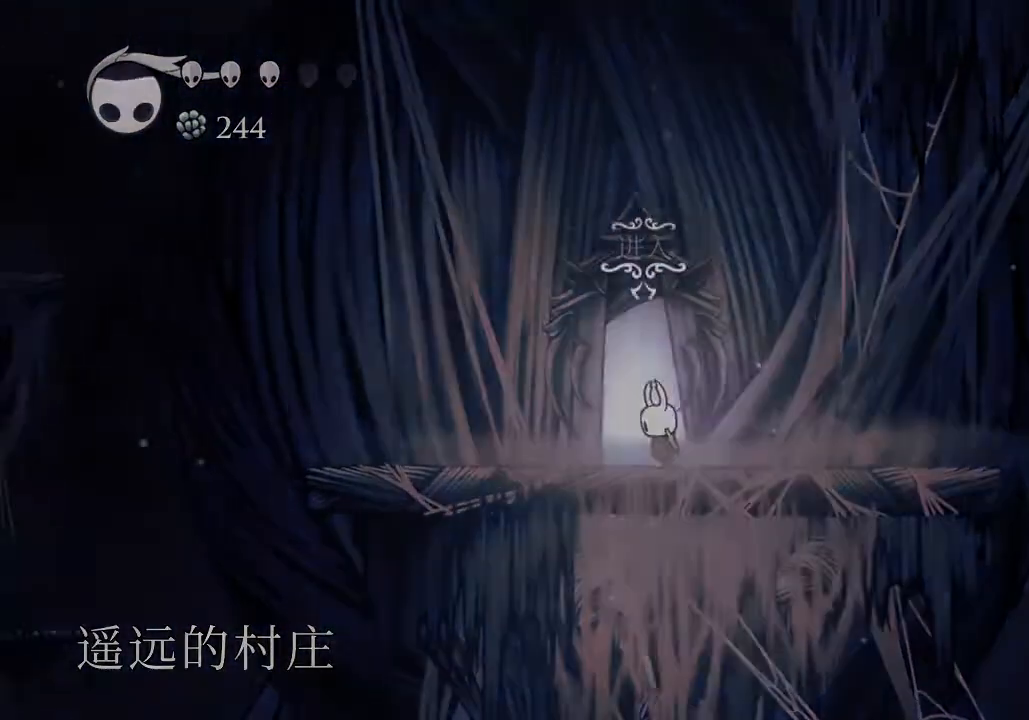
{"keys": [], "events": [[333, "w", "up"]]}
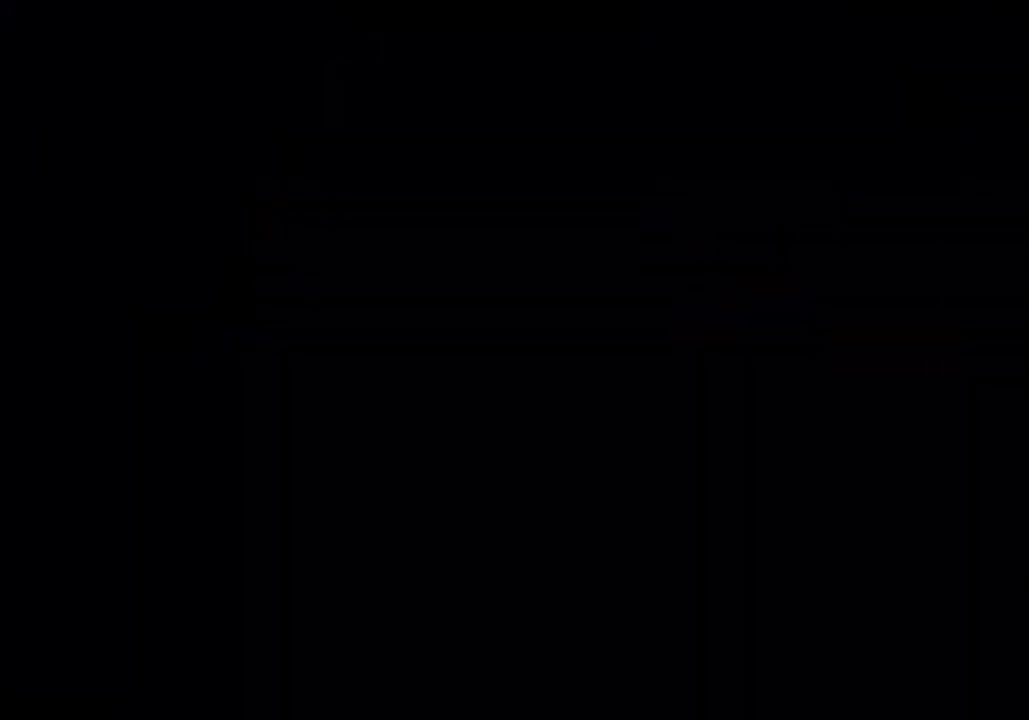
{"keys": [], "events": []}
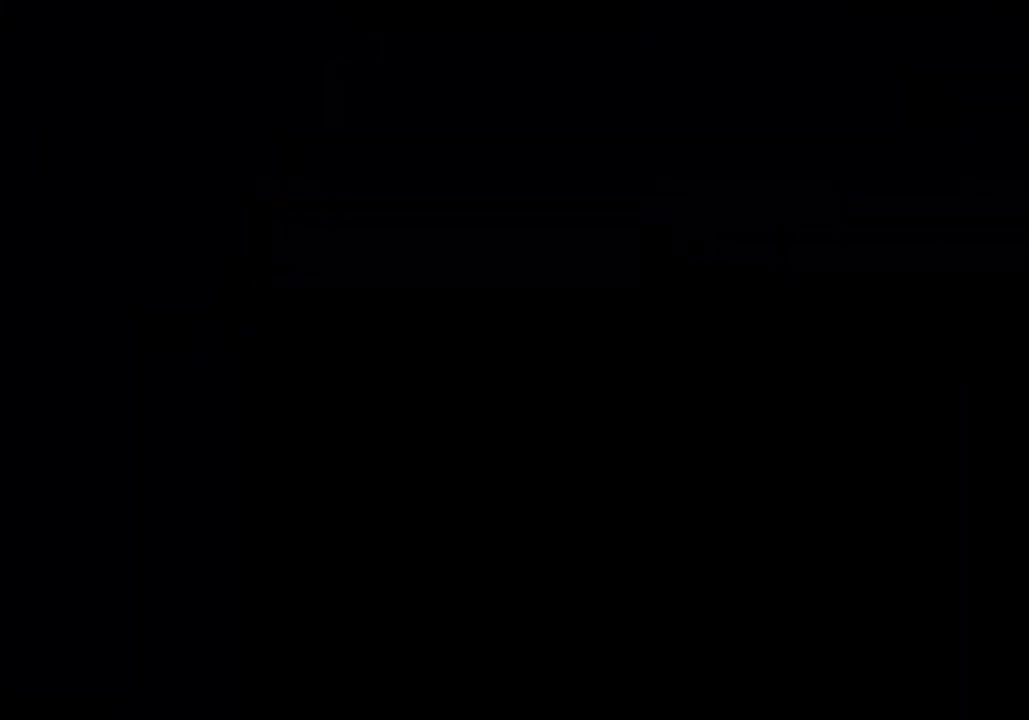
{"keys": [], "events": []}